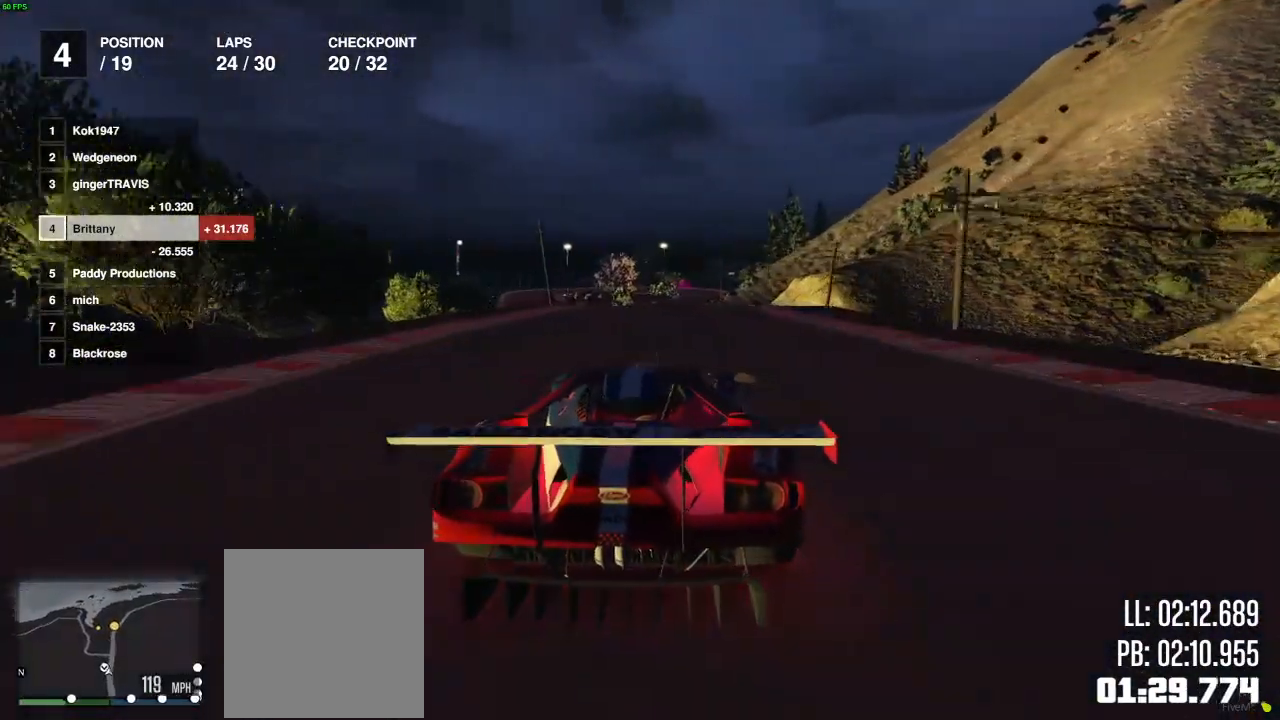
Gameplay with a controller (Xbox layout); each line is a JSON object with the inputs held at the frame after it. "events" lists button and stick changes between this image and that frame as [ms after this image, input, new state], when the widget could be followed in between.
{"buttons": ["R2"], "left_stick": "center", "right_stick": "center", "events": []}
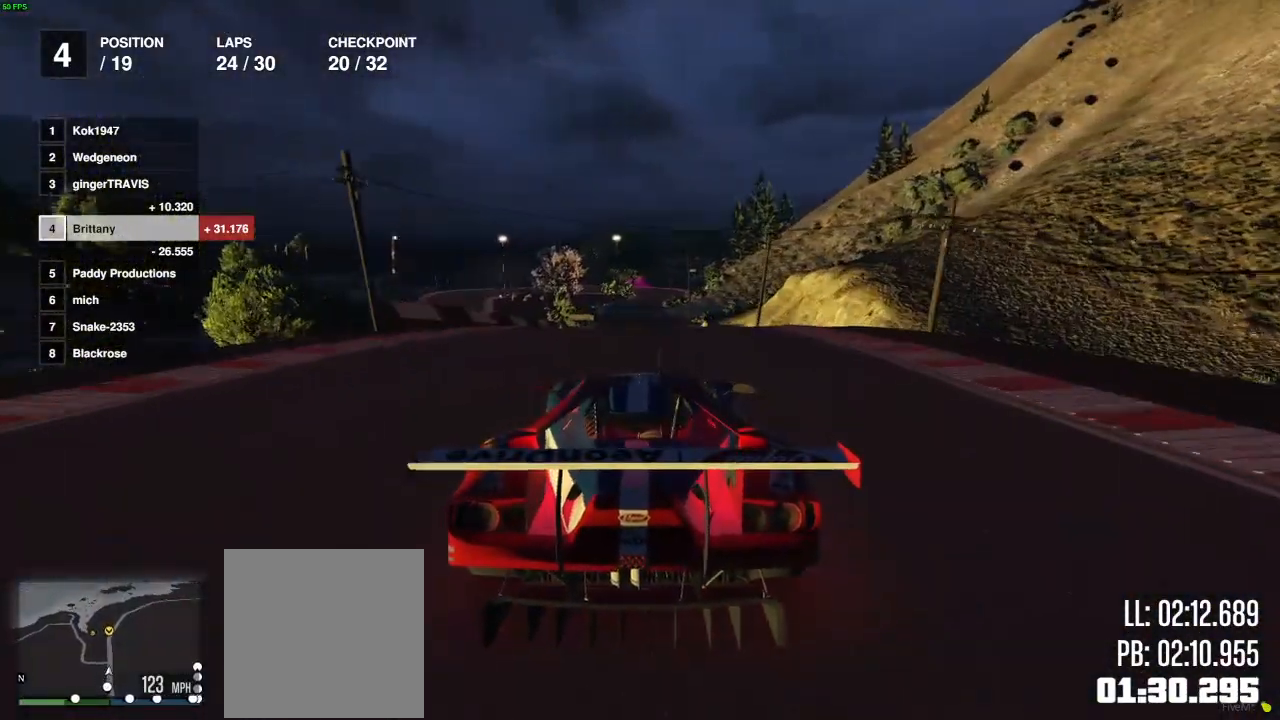
{"buttons": ["L2", "R2"], "left_stick": "center", "right_stick": "center", "events": [[200, "L2", "down"]]}
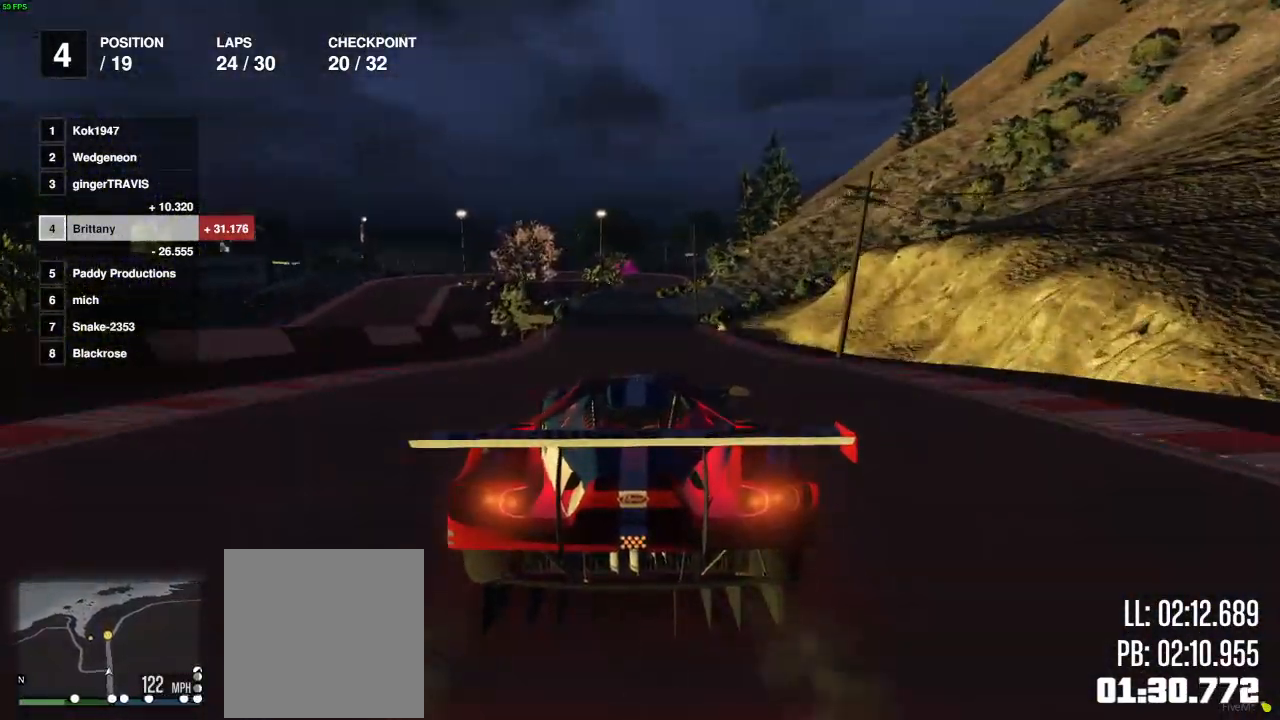
{"buttons": ["R2"], "left_stick": "center", "right_stick": "center", "events": [[117, "L2", "up"]]}
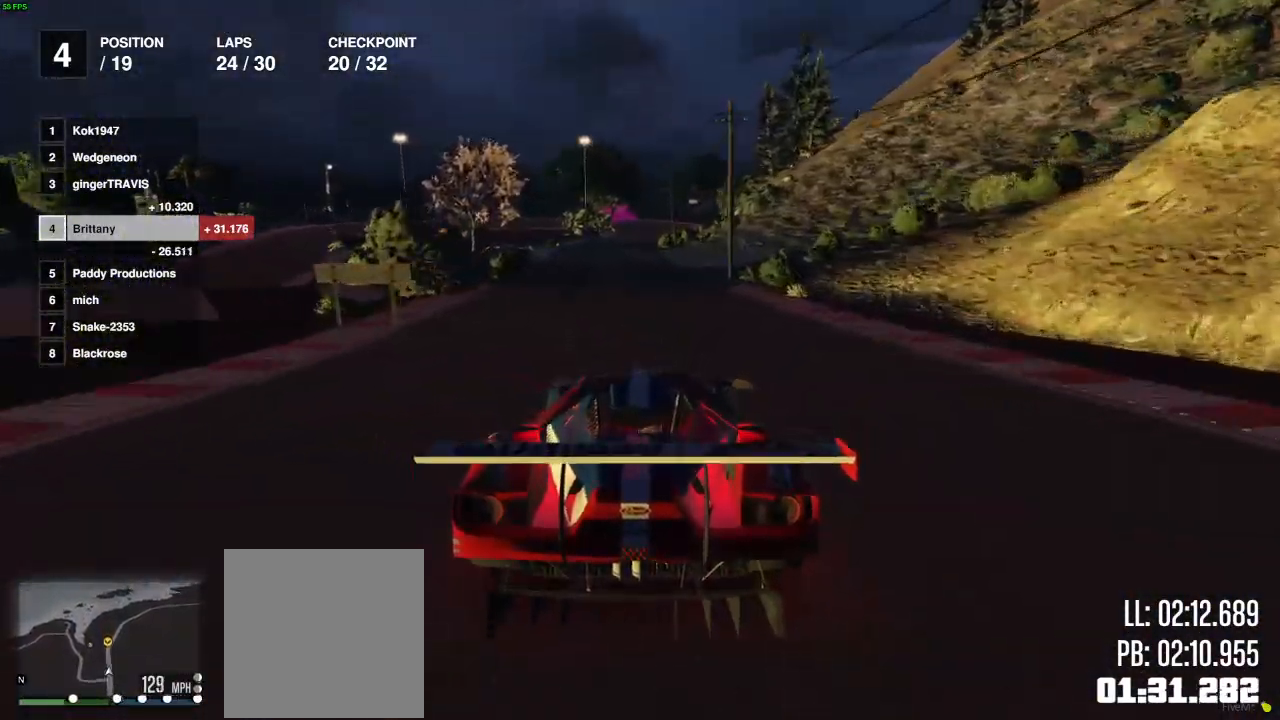
{"buttons": ["R2"], "left_stick": "center", "right_stick": "center", "events": []}
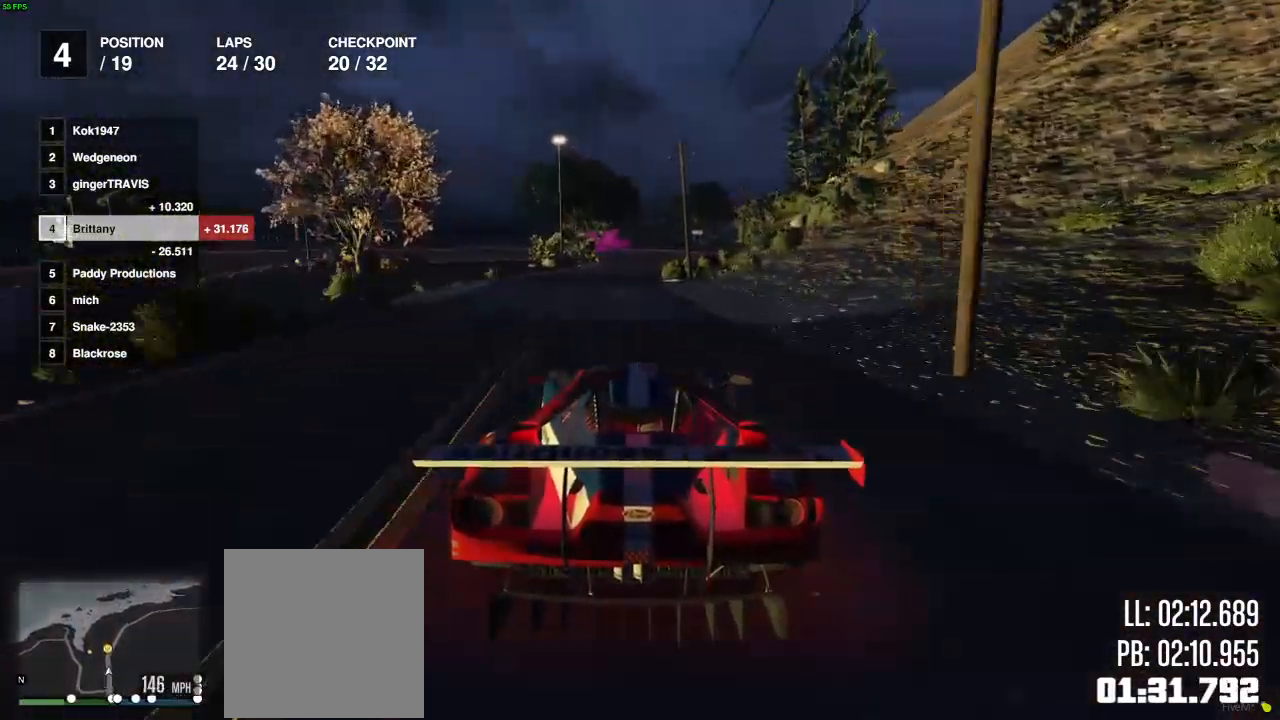
{"buttons": ["L2"], "left_stick": "center", "right_stick": "center", "events": [[183, "L2", "down"], [333, "R2", "up"], [383, "left_stick", "right"], [433, "left_stick", "center"]]}
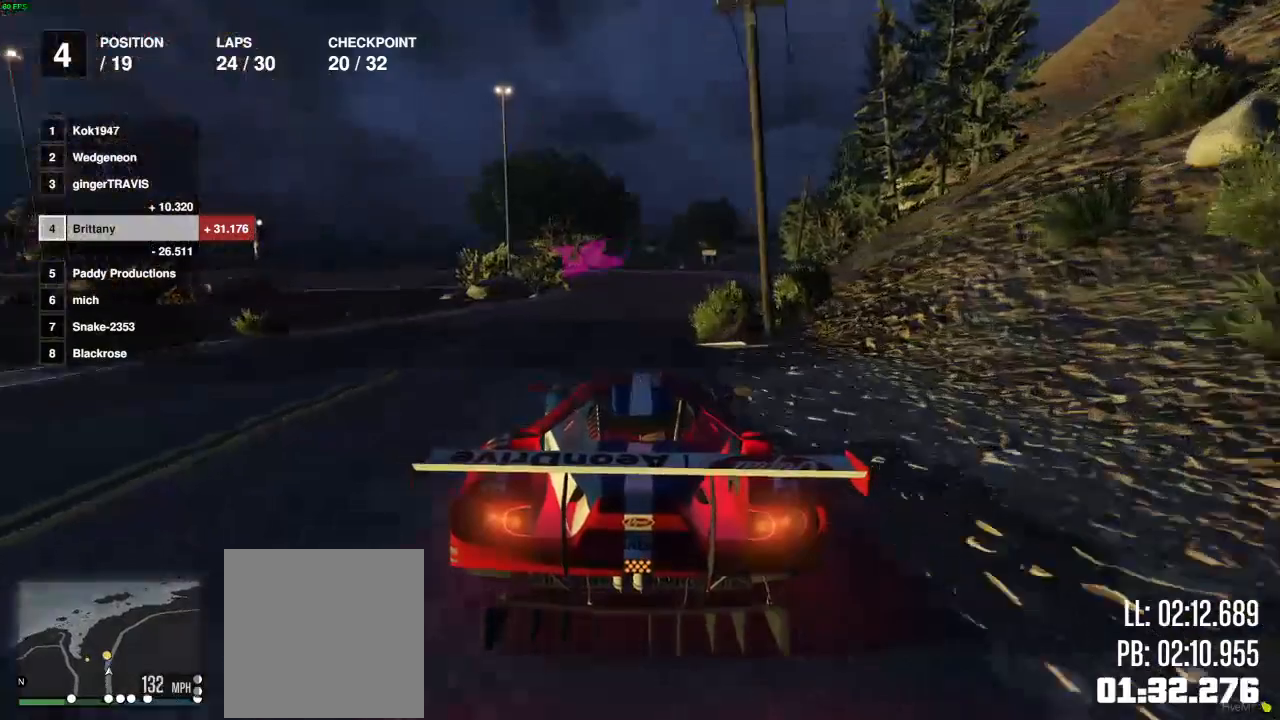
{"buttons": ["L2"], "left_stick": "left", "right_stick": "center", "events": [[350, "left_stick", "left"]]}
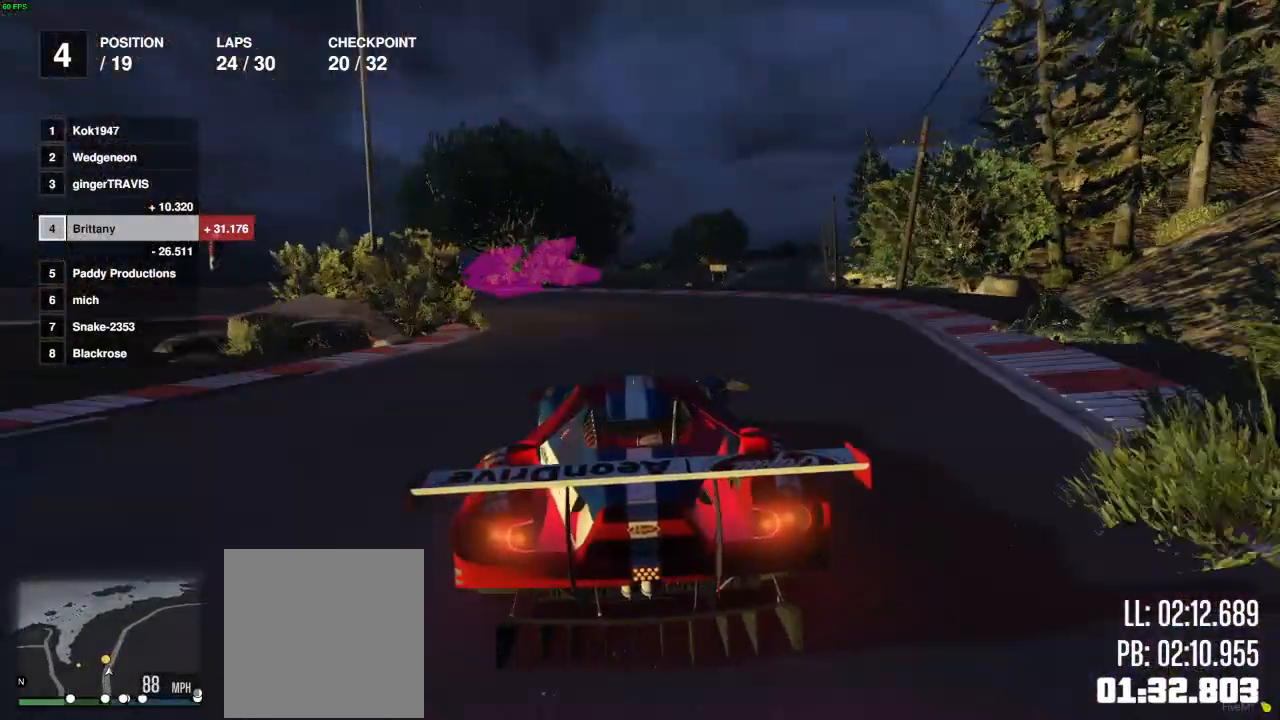
{"buttons": [], "left_stick": "left", "right_stick": "center", "events": [[67, "L2", "up"]]}
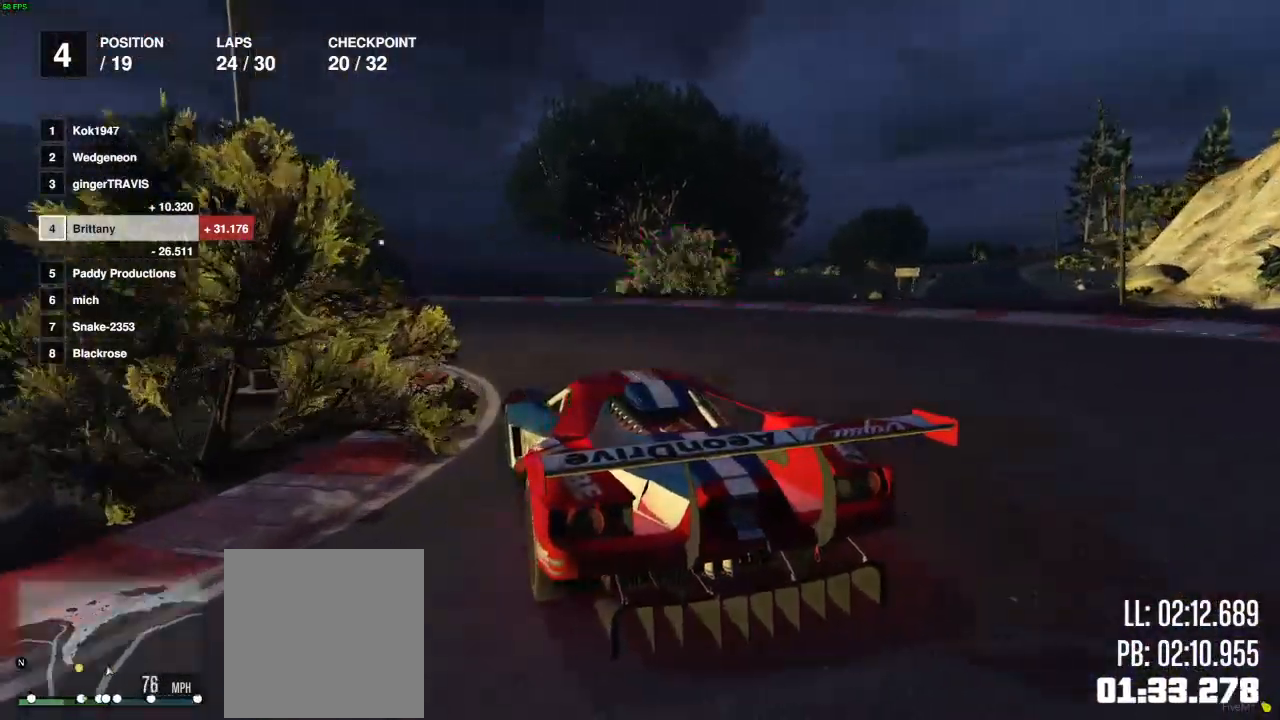
{"buttons": [], "left_stick": "left", "right_stick": "center", "events": []}
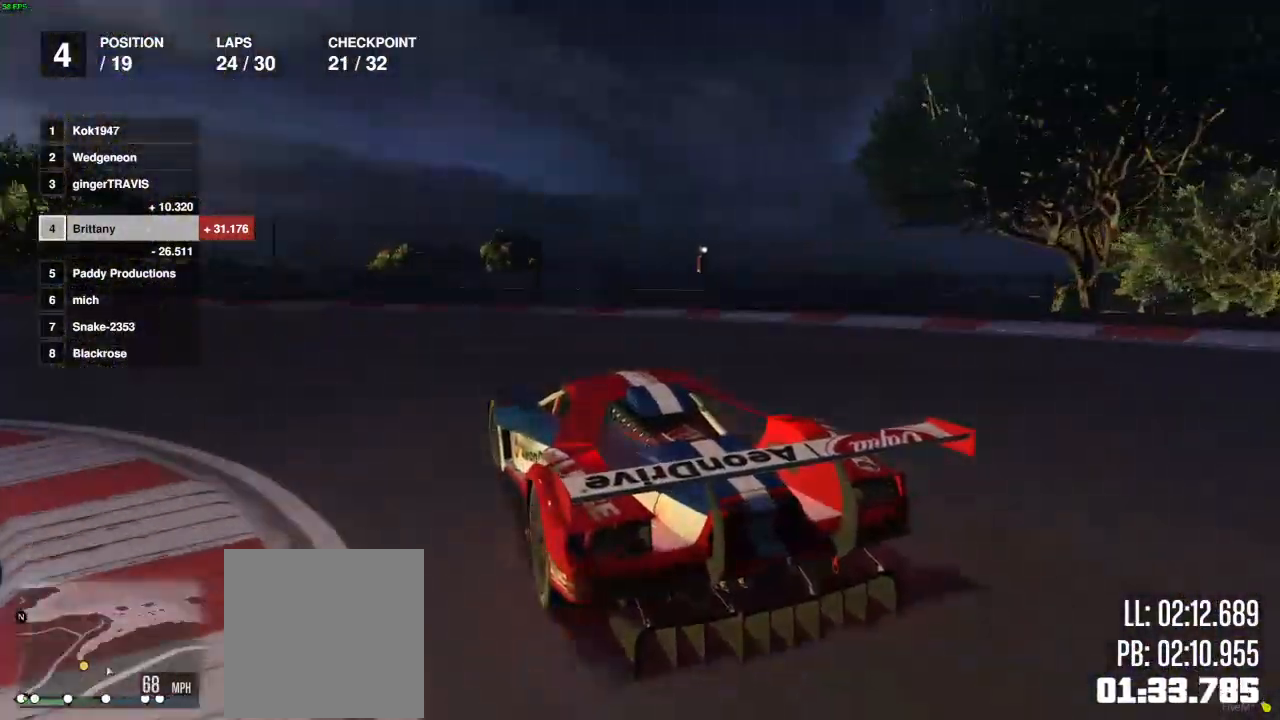
{"buttons": ["R2"], "left_stick": "left", "right_stick": "center", "events": [[283, "R2", "down"]]}
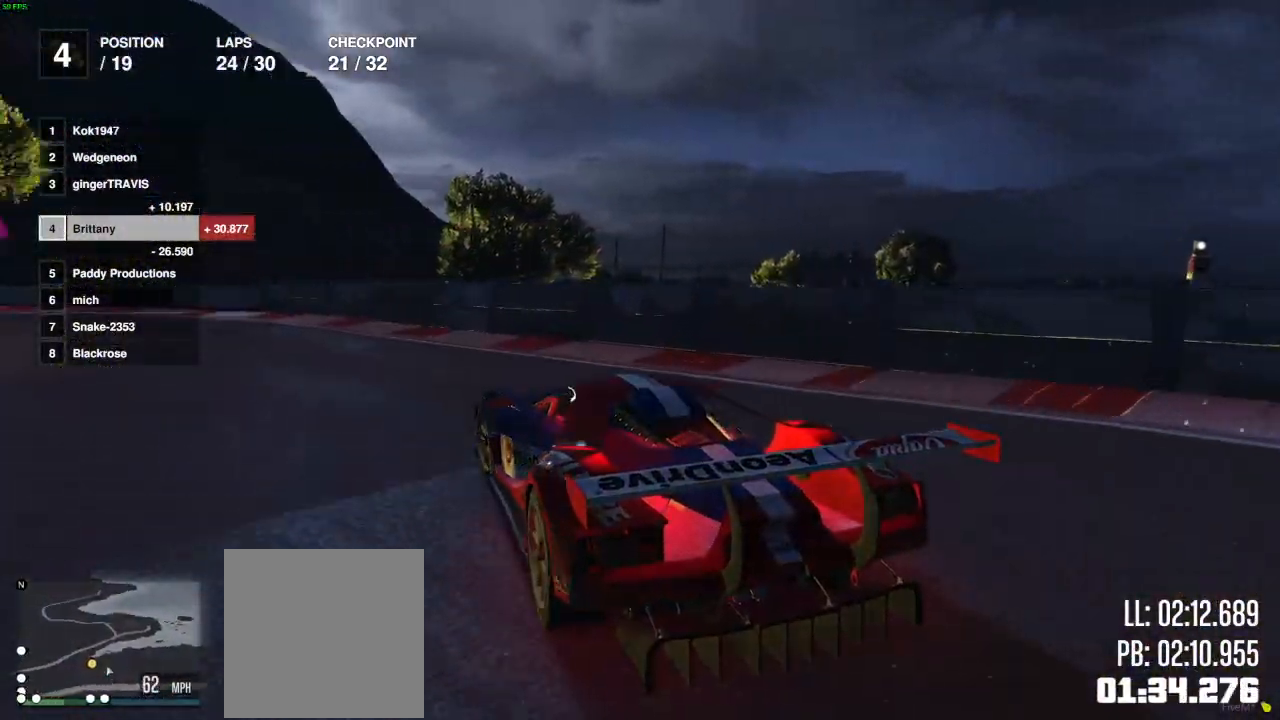
{"buttons": ["R2"], "left_stick": "left", "right_stick": "center", "events": [[33, "R2", "up"], [83, "R2", "down"]]}
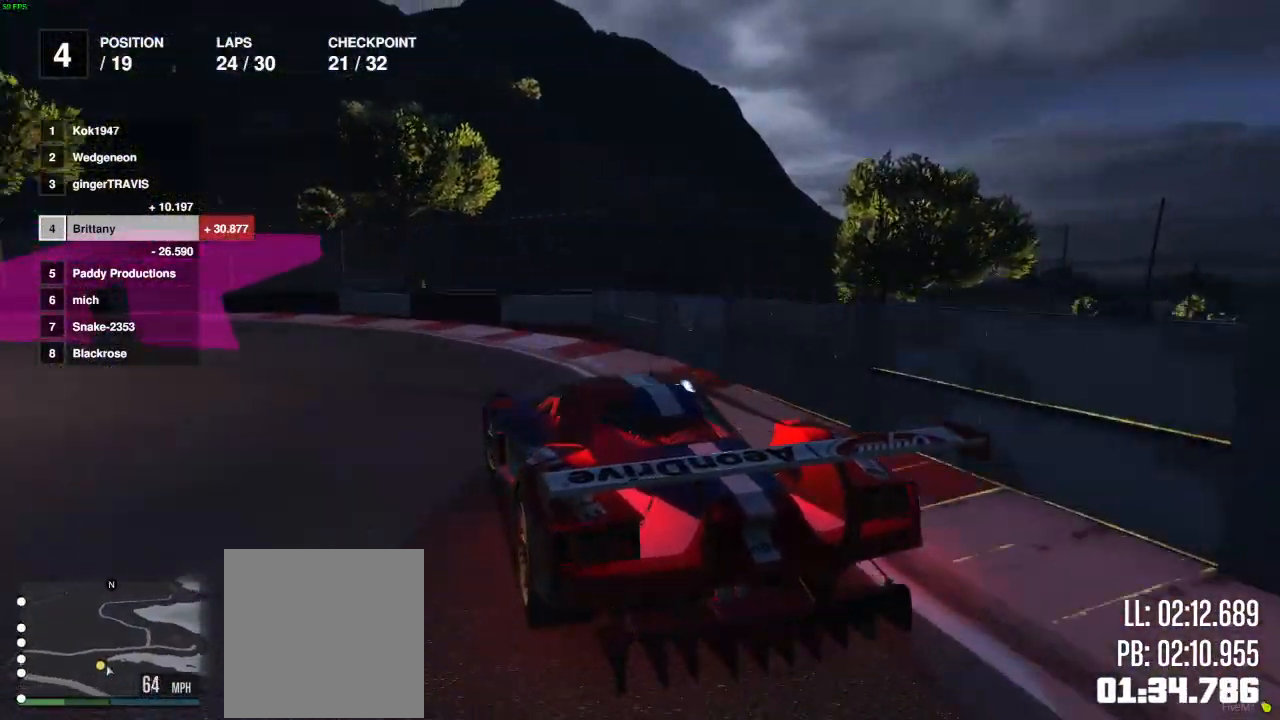
{"buttons": ["R2"], "left_stick": "left", "right_stick": "center", "events": []}
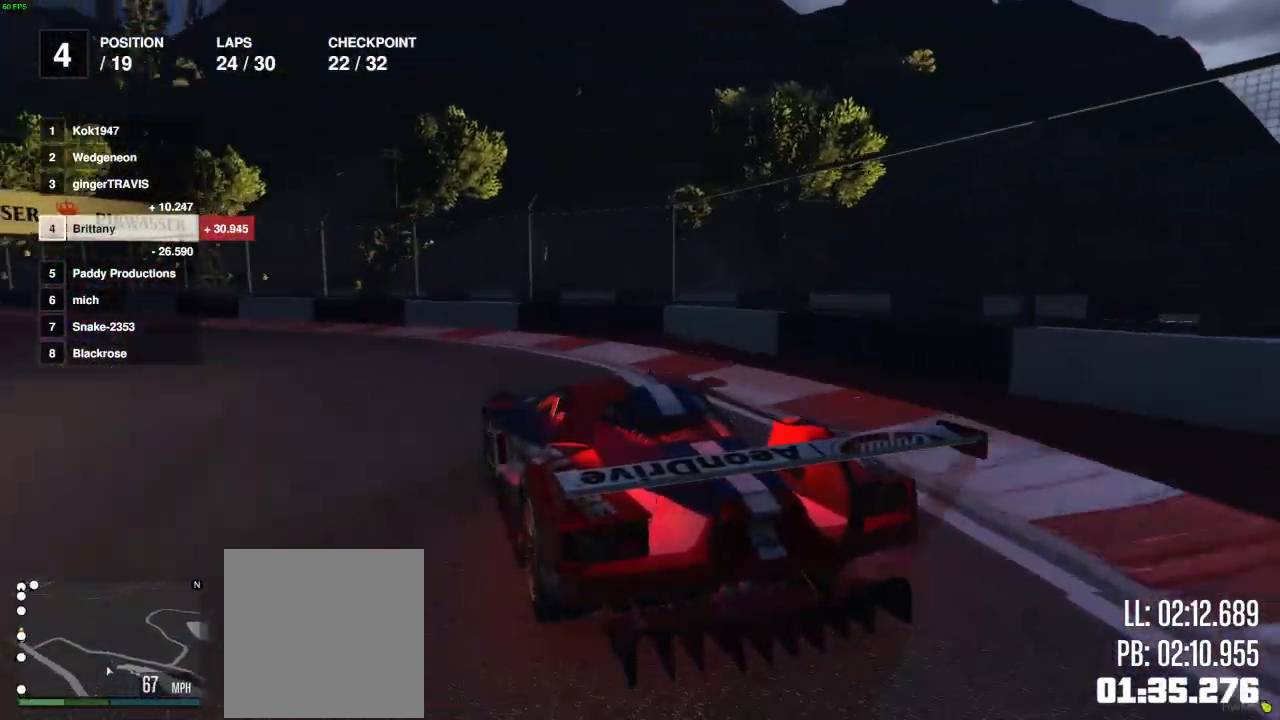
{"buttons": ["R2"], "left_stick": "left", "right_stick": "center", "events": []}
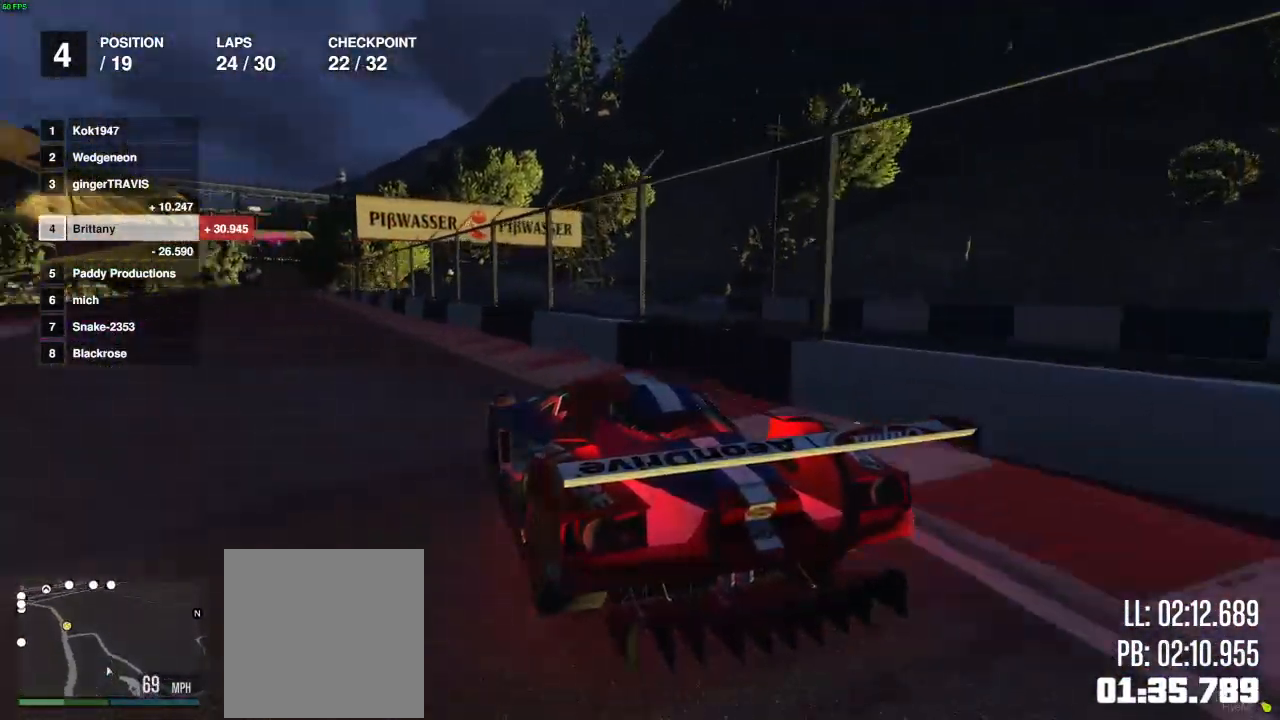
{"buttons": ["R2"], "left_stick": "center", "right_stick": "center", "events": [[17, "left_stick", "center"]]}
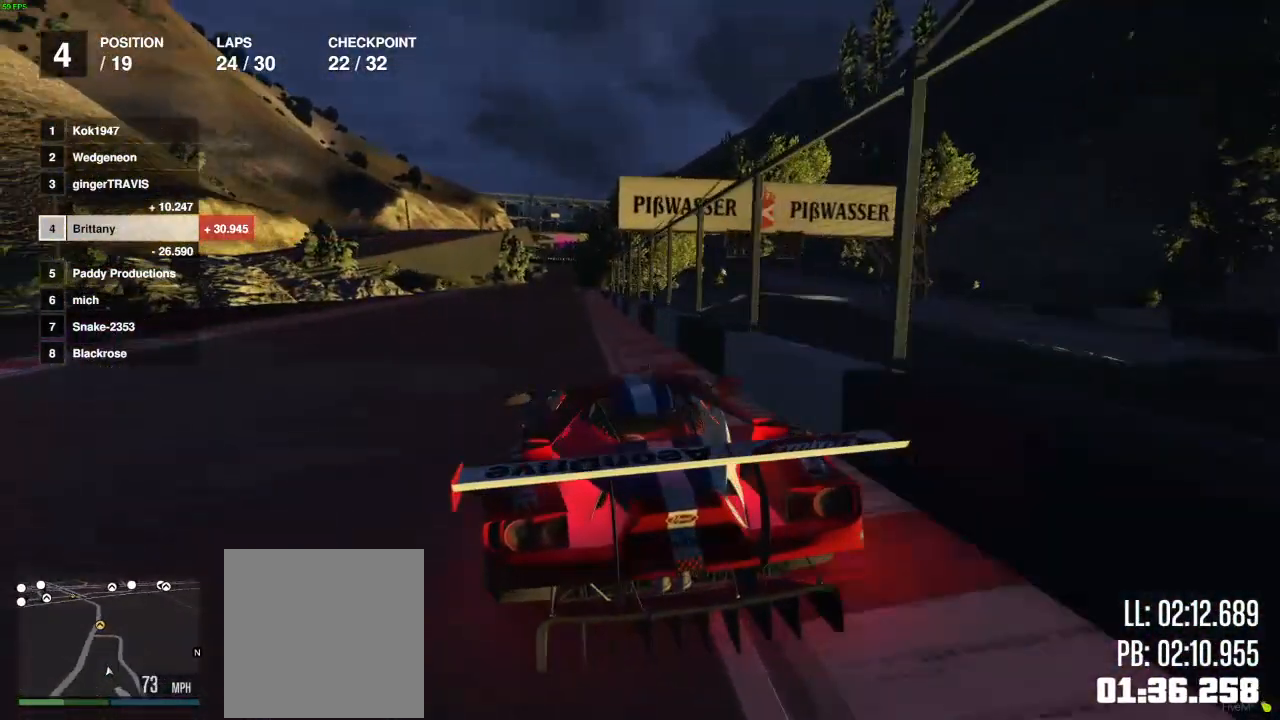
{"buttons": ["R2"], "left_stick": "center", "right_stick": "center", "events": [[83, "left_stick", "left"], [133, "left_stick", "center"], [267, "left_stick", "right"], [367, "left_stick", "center"]]}
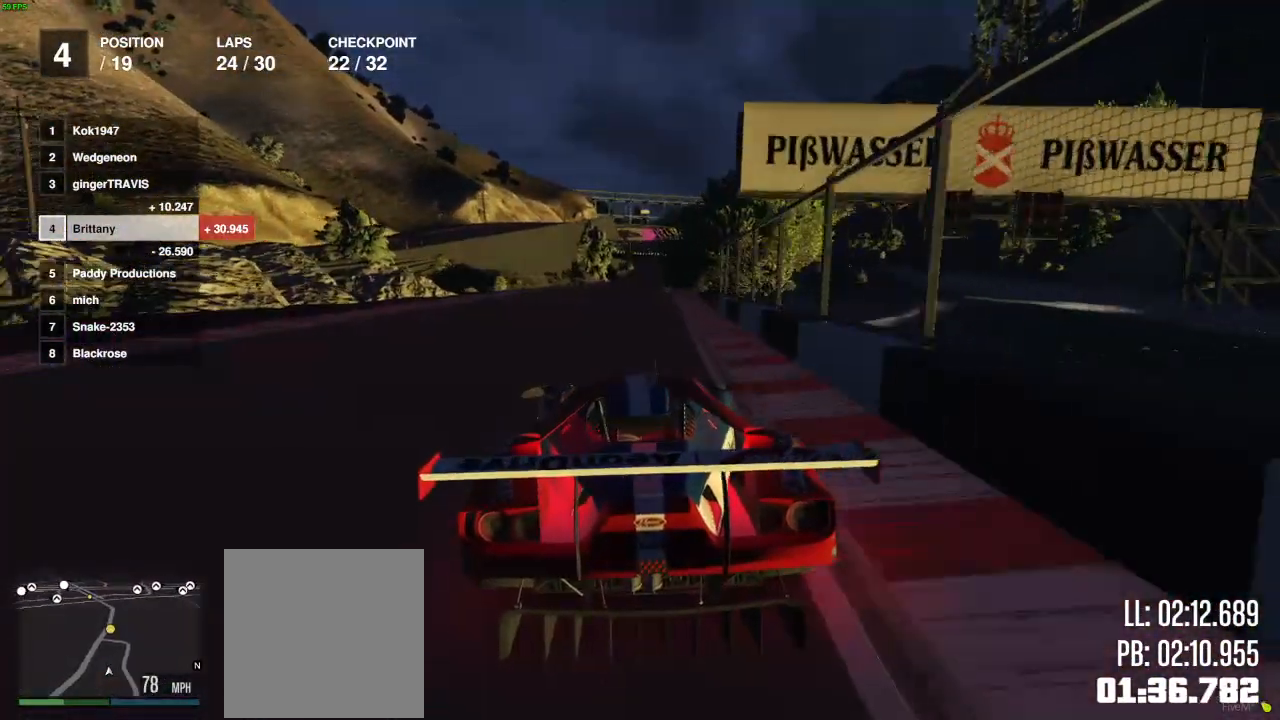
{"buttons": ["R2"], "left_stick": "right", "right_stick": "center", "events": [[17, "left_stick", "right"], [167, "left_stick", "center"], [467, "left_stick", "right"]]}
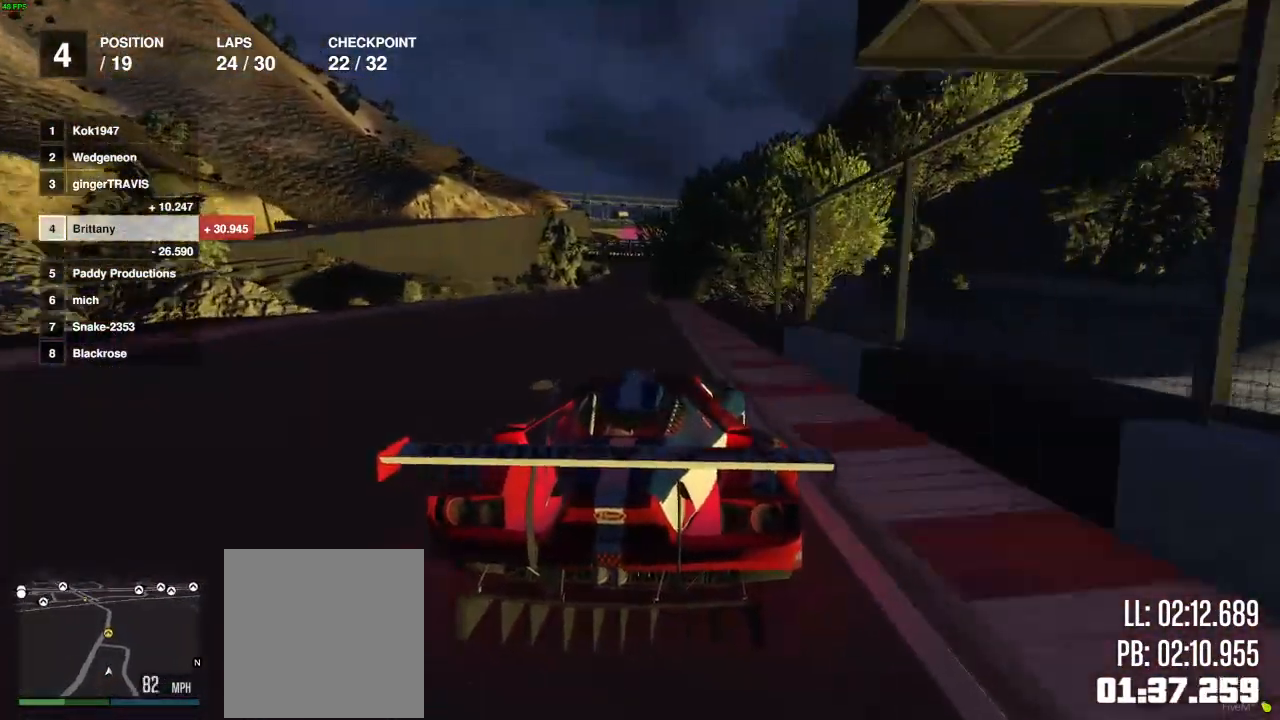
{"buttons": ["R2"], "left_stick": "left", "right_stick": "center", "events": [[100, "left_stick", "center"], [500, "left_stick", "left"]]}
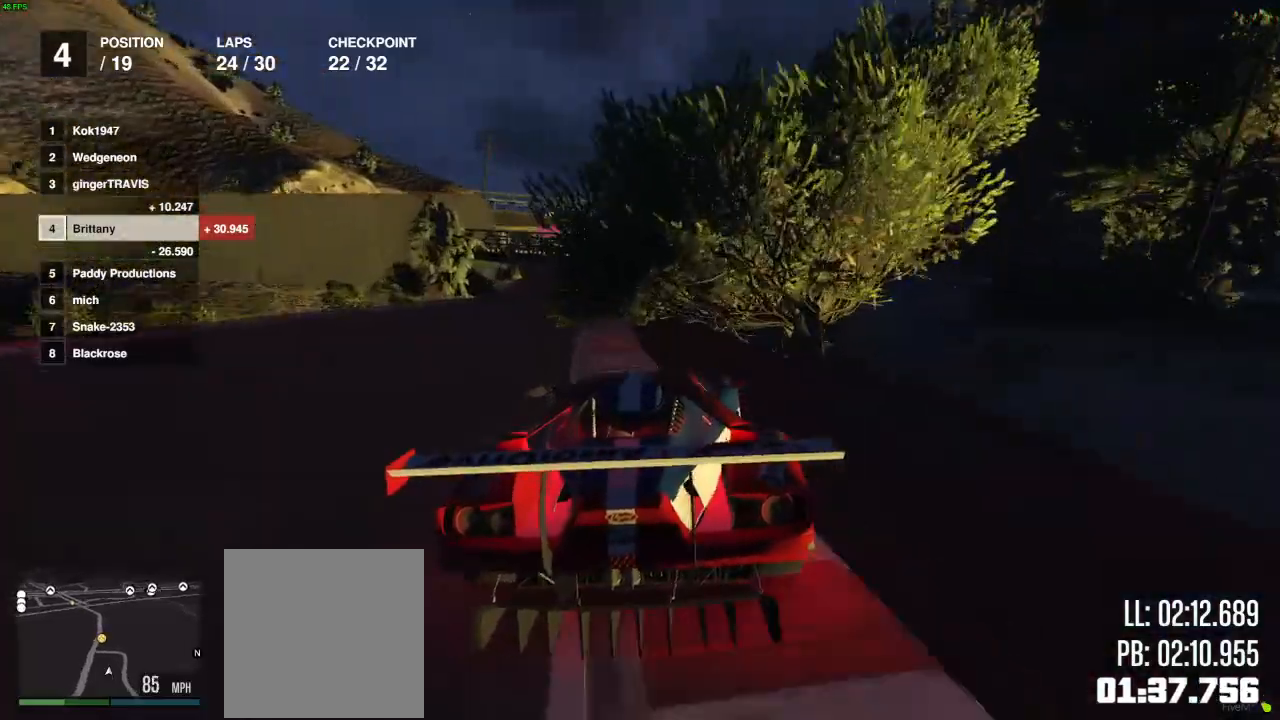
{"buttons": ["R2"], "left_stick": "center", "right_stick": "center", "events": [[150, "left_stick", "center"]]}
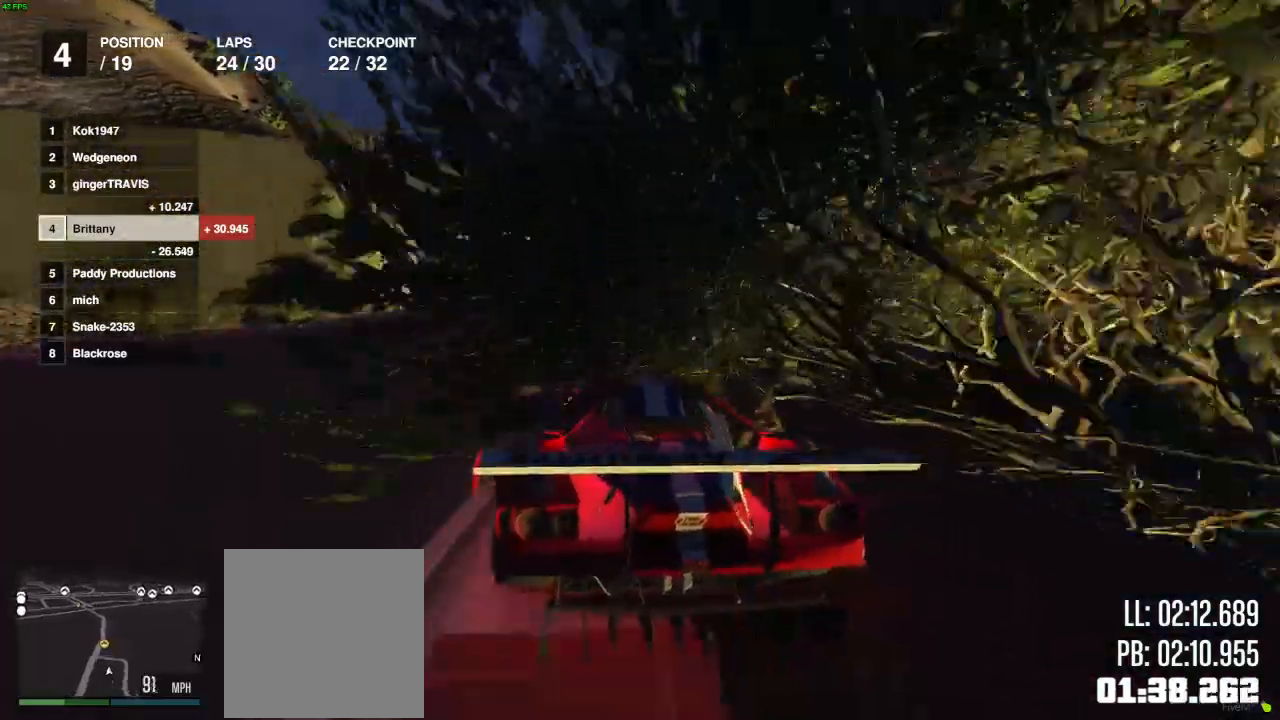
{"buttons": ["R2"], "left_stick": "center", "right_stick": "center", "events": []}
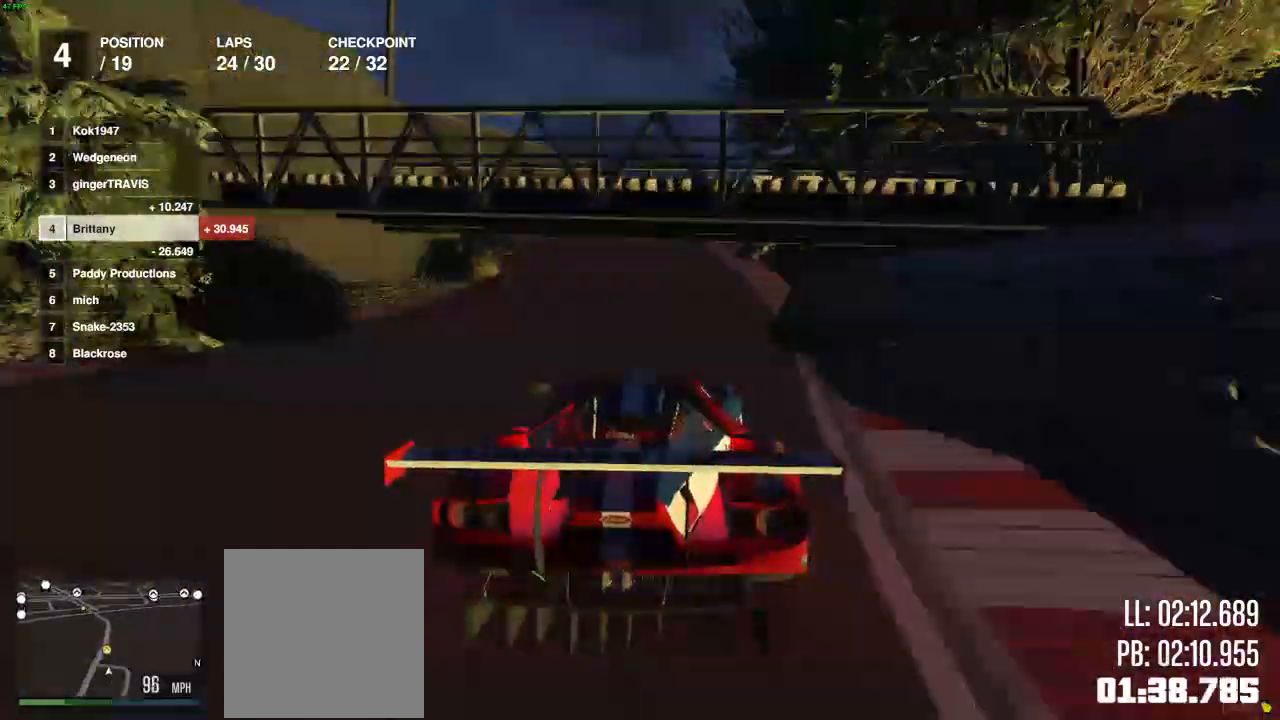
{"buttons": ["R2"], "left_stick": "center", "right_stick": "center", "events": []}
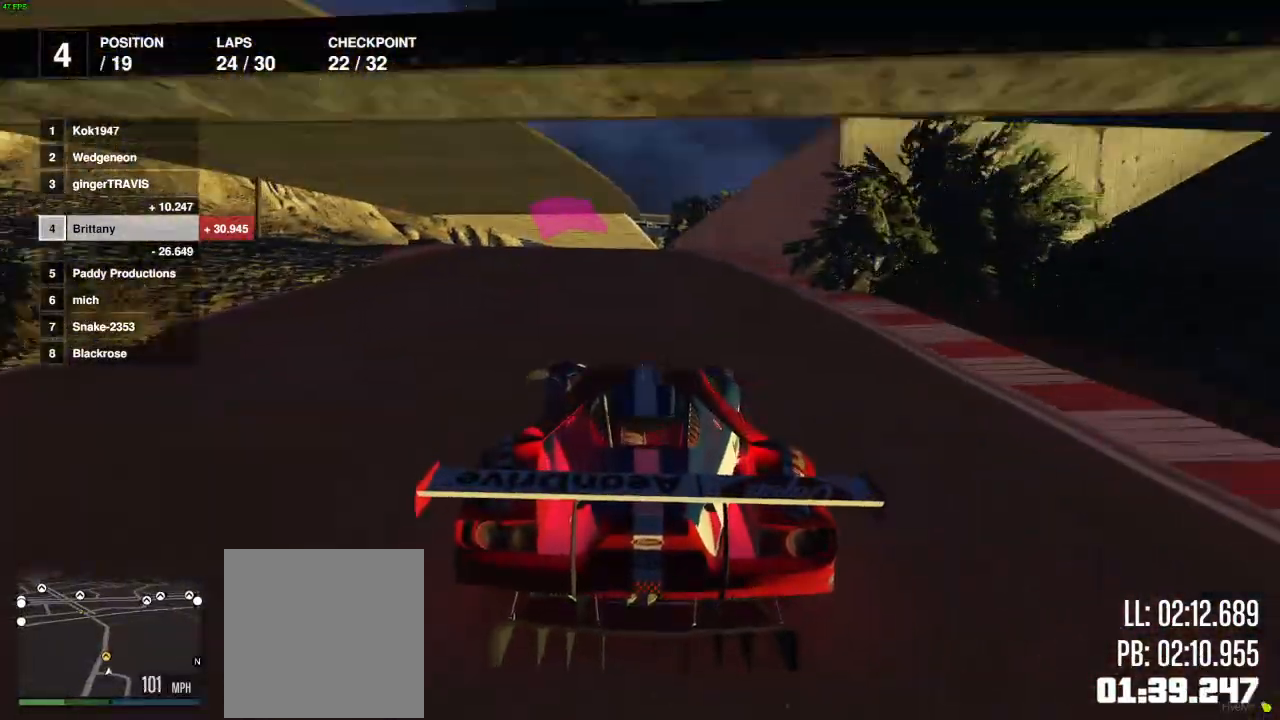
{"buttons": ["R2"], "left_stick": "center", "right_stick": "center", "events": [[200, "left_stick", "left"], [300, "left_stick", "center"]]}
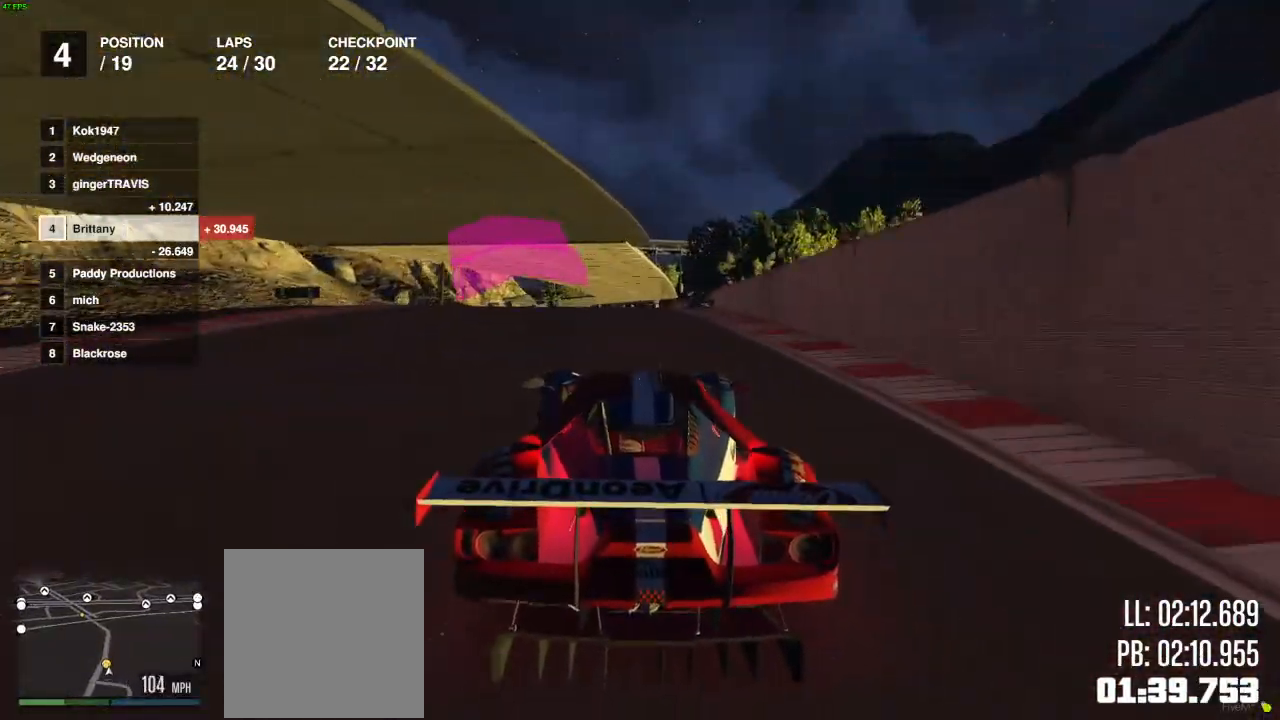
{"buttons": ["R2"], "left_stick": "left", "right_stick": "center", "events": [[383, "left_stick", "left"]]}
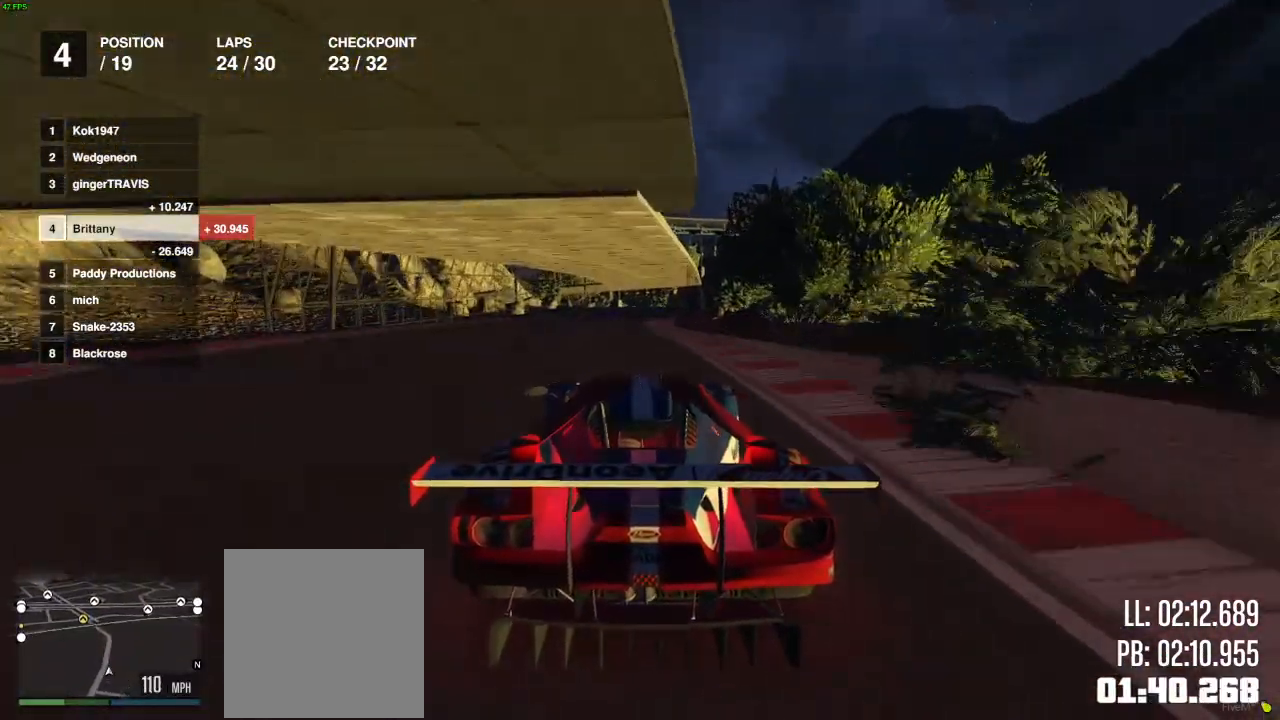
{"buttons": ["R2"], "left_stick": "center", "right_stick": "center", "events": [[17, "L2", "down"], [17, "left_stick", "center"], [300, "L2", "up"]]}
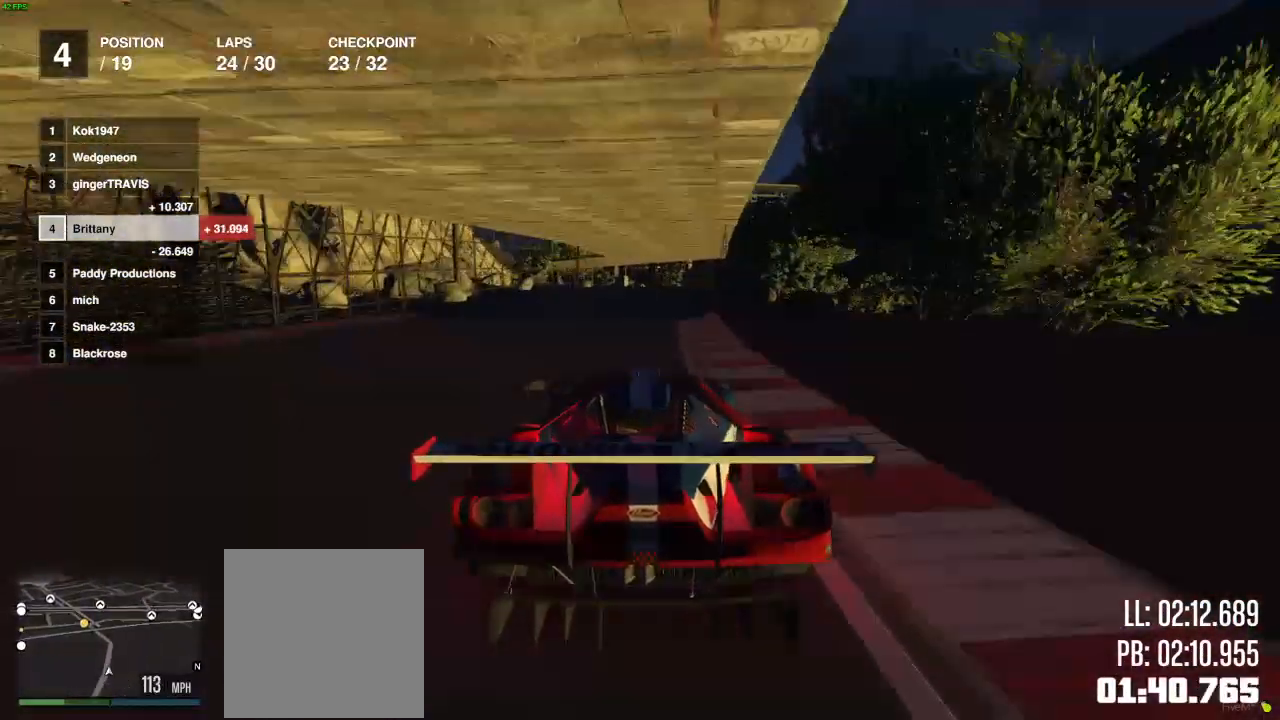
{"buttons": ["R2"], "left_stick": "center", "right_stick": "center", "events": []}
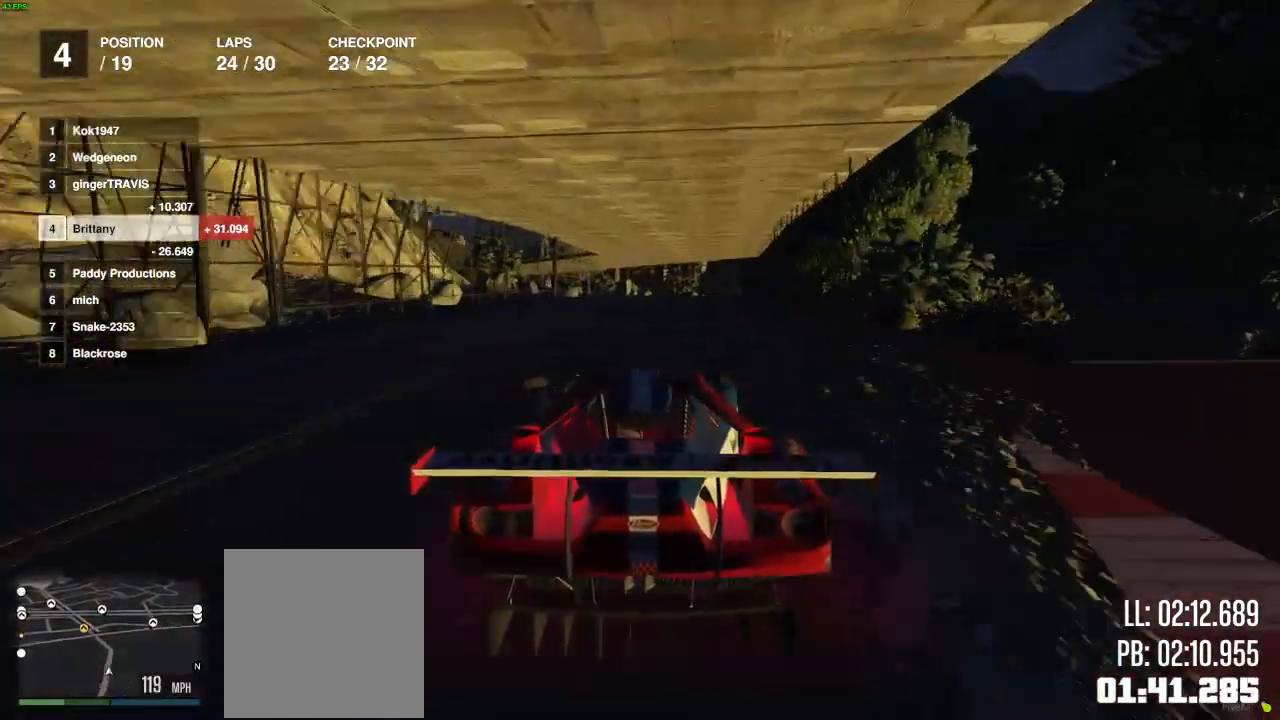
{"buttons": ["R2"], "left_stick": "left", "right_stick": "center", "events": [[133, "left_stick", "left"], [217, "left_stick", "center"], [433, "left_stick", "left"]]}
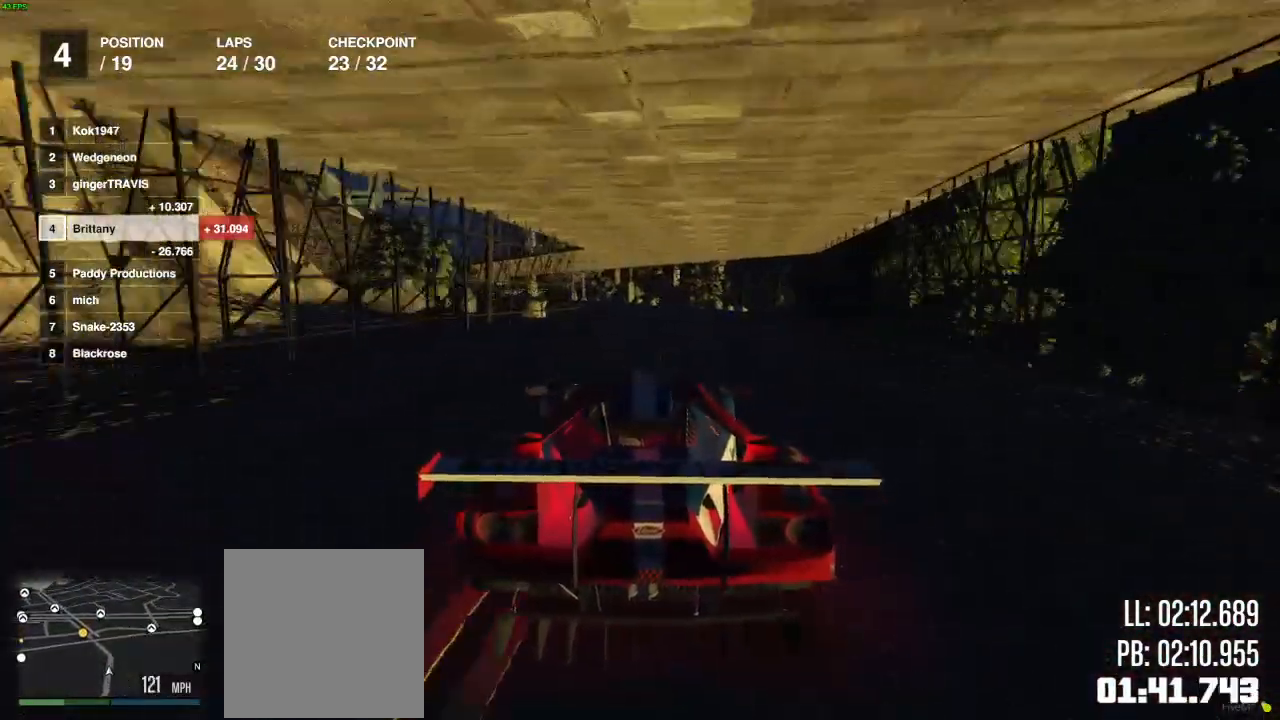
{"buttons": ["R2"], "left_stick": "center", "right_stick": "center", "events": [[33, "left_stick", "center"], [167, "left_stick", "right"], [267, "left_stick", "center"], [333, "left_stick", "left"], [450, "left_stick", "center"]]}
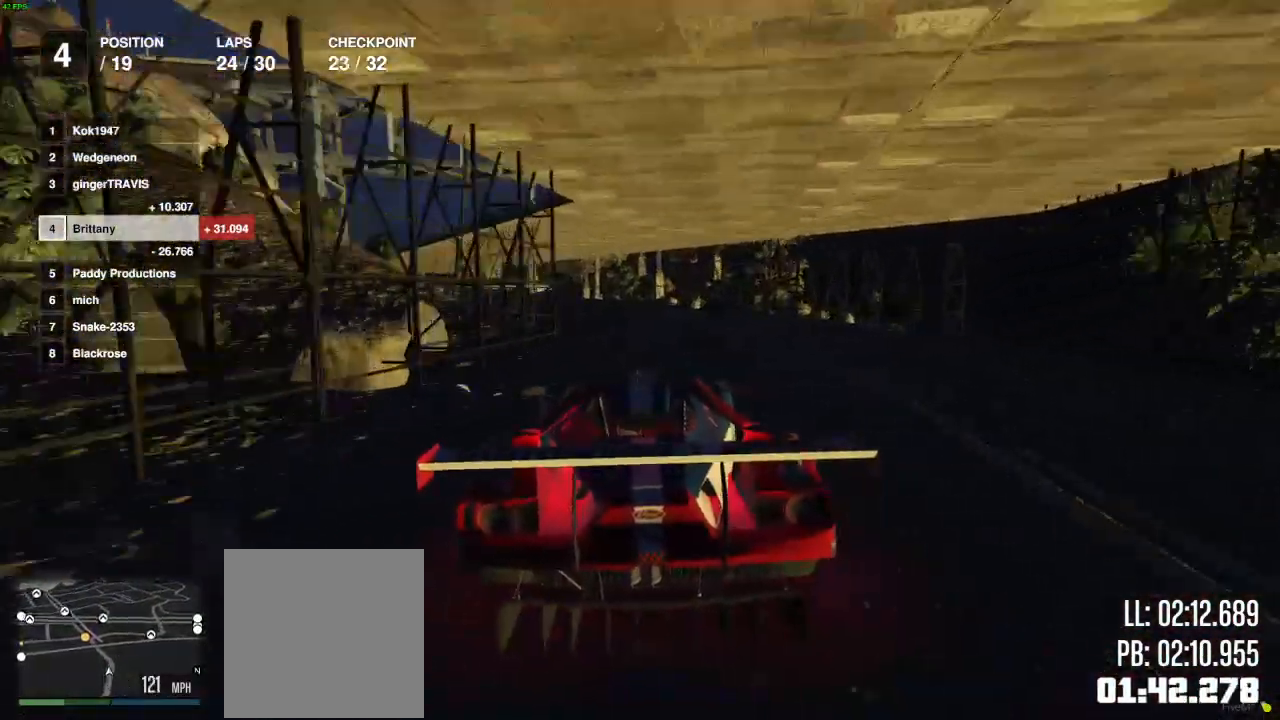
{"buttons": ["R2"], "left_stick": "left", "right_stick": "center", "events": [[250, "left_stick", "left"], [350, "left_stick", "center"], [483, "left_stick", "left"]]}
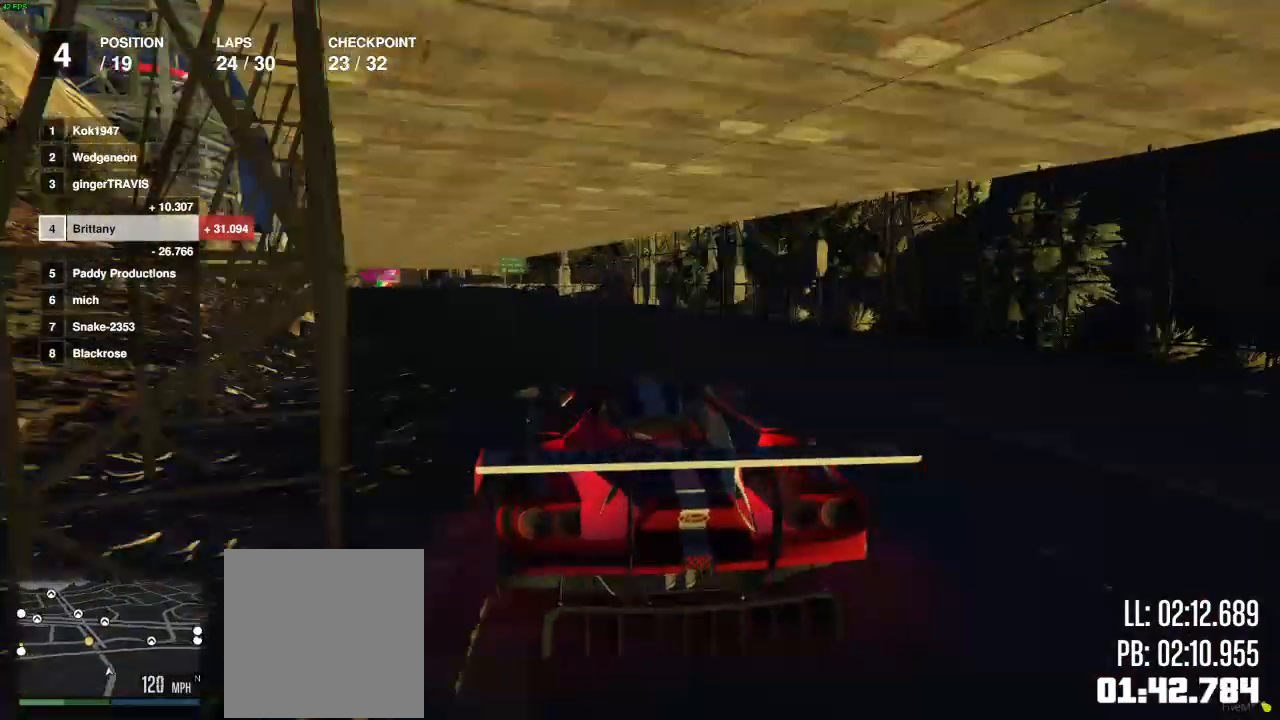
{"buttons": ["R2"], "left_stick": "center", "right_stick": "center", "events": [[133, "left_stick", "center"]]}
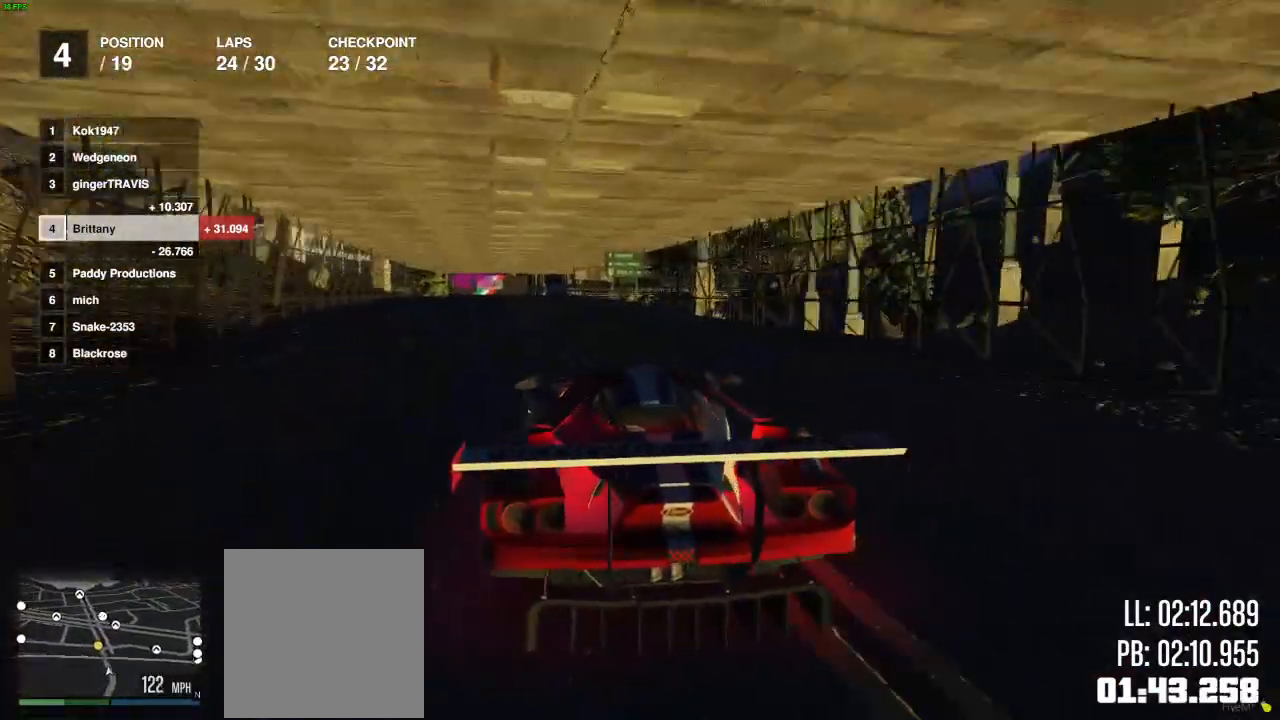
{"buttons": ["R2"], "left_stick": "center", "right_stick": "center", "events": []}
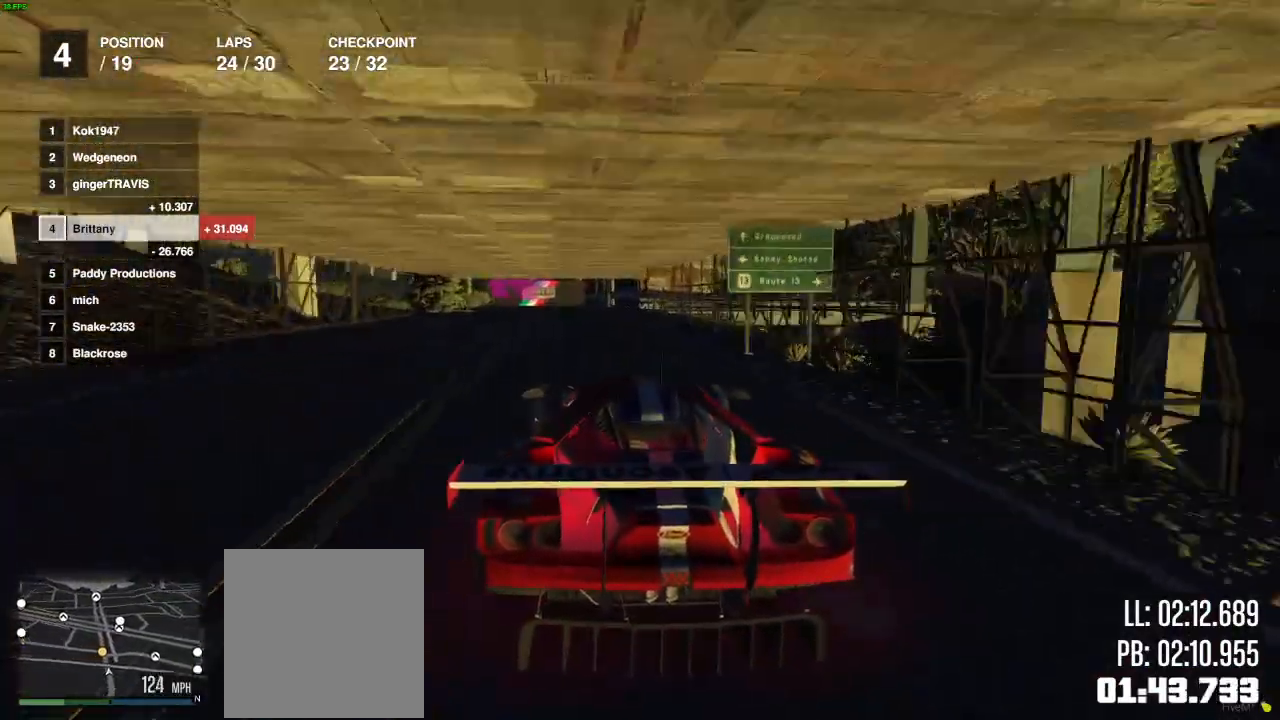
{"buttons": [], "left_stick": "center", "right_stick": "center", "events": [[33, "L2", "down"], [67, "left_stick", "left"], [183, "left_stick", "center"], [250, "L2", "up"], [250, "R2", "up"], [317, "left_stick", "left"], [433, "left_stick", "center"]]}
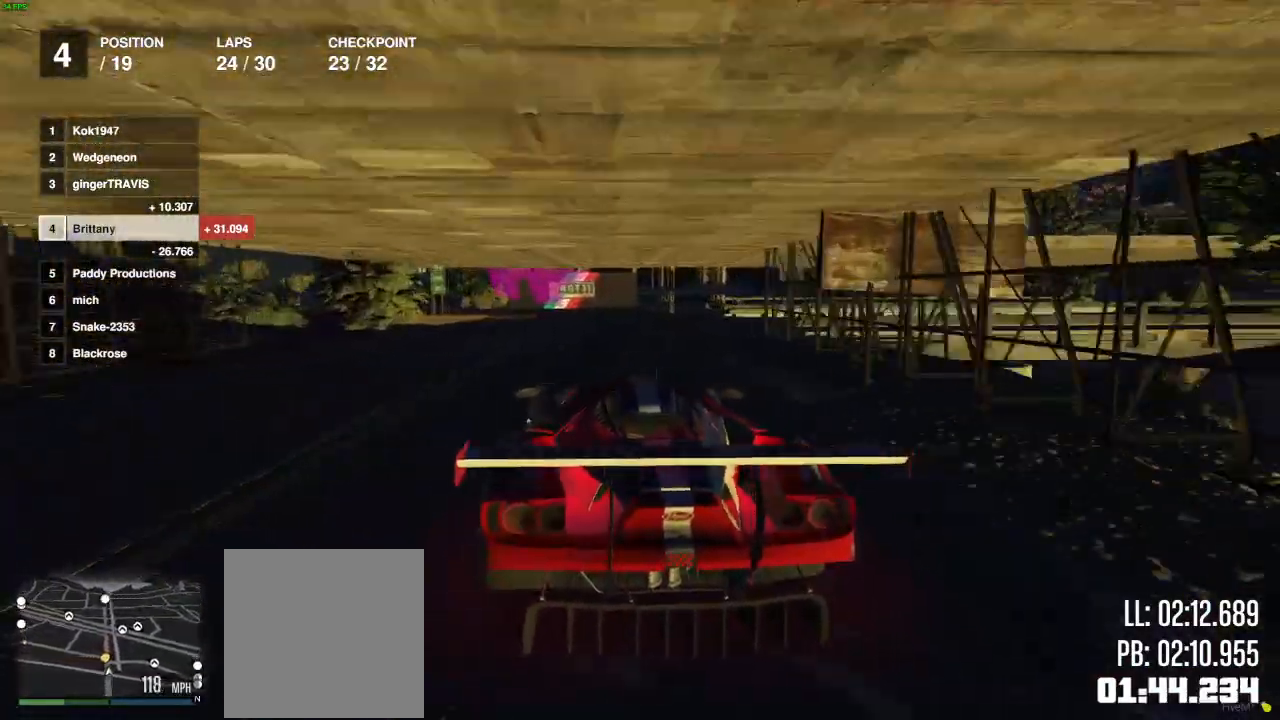
{"buttons": [], "left_stick": "left", "right_stick": "center", "events": [[33, "left_stick", "left"], [133, "L2", "down"], [350, "L2", "up"]]}